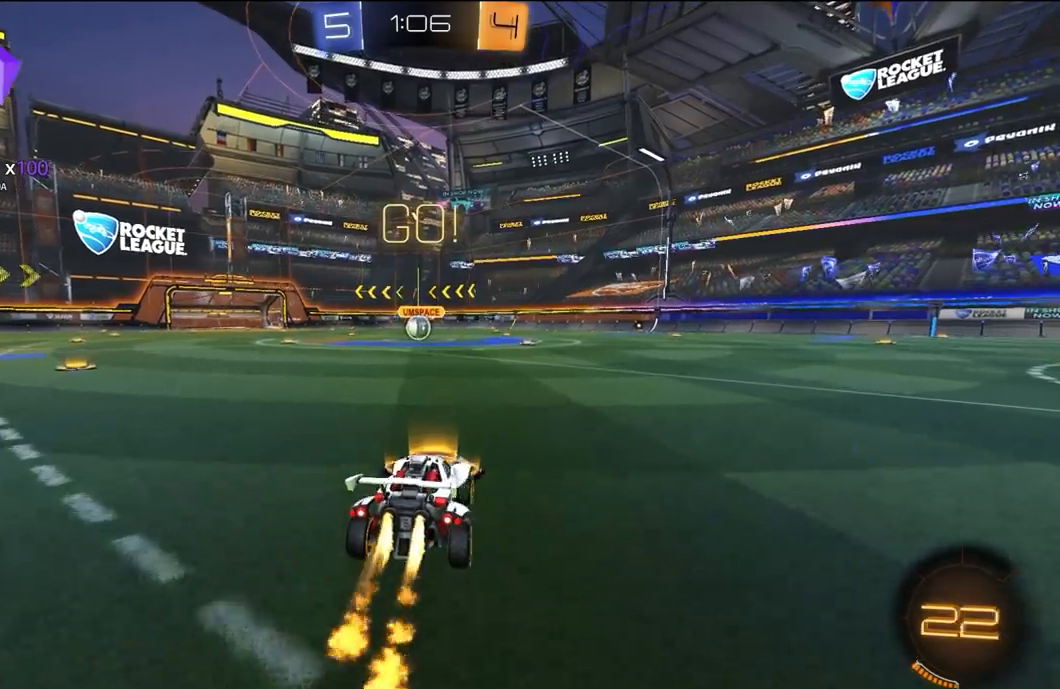
Gameplay with a controller (Xbox layout); each line is a JSON object with the inputs held at the frame after it (dt_ms = milliseconds from this image to that frame). "events" lists button and stick changes between this image and that frame as [ms after this image, input, new state], when the widget could be followed in between.
{"dt_ms": 500, "buttons": ["L1", "R1", "R2", "L3"], "left_stick": "down-left", "right_stick": "center", "events": [[17, "A", "down"], [83, "A", "up"], [83, "L1", "down"], [83, "L3", "down"], [83, "left_stick", "up-left"], [117, "A", "down"], [150, "A", "up"], [150, "Y", "down"], [183, "left_stick", "down-left"], [250, "Y", "up"], [283, "Y", "down"], [283, "left_stick", "down"], [417, "Y", "up"], [417, "left_stick", "down-left"]]}
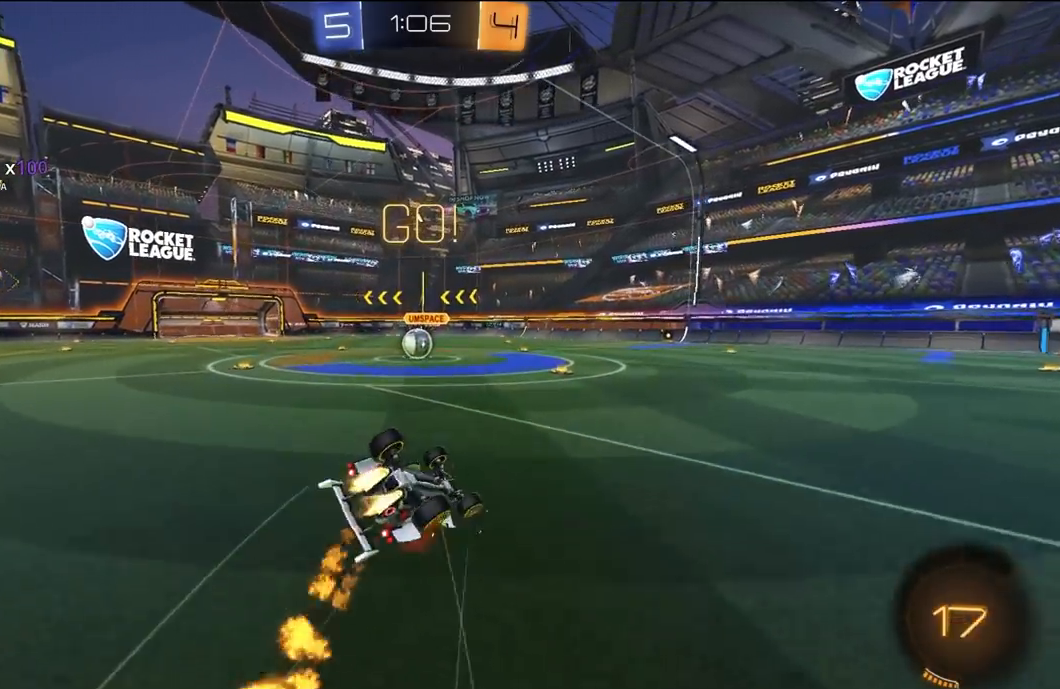
{"dt_ms": 500, "buttons": ["R1", "R2"], "left_stick": "down-left", "right_stick": "center", "events": [[350, "L3", "up"], [450, "L1", "up"]]}
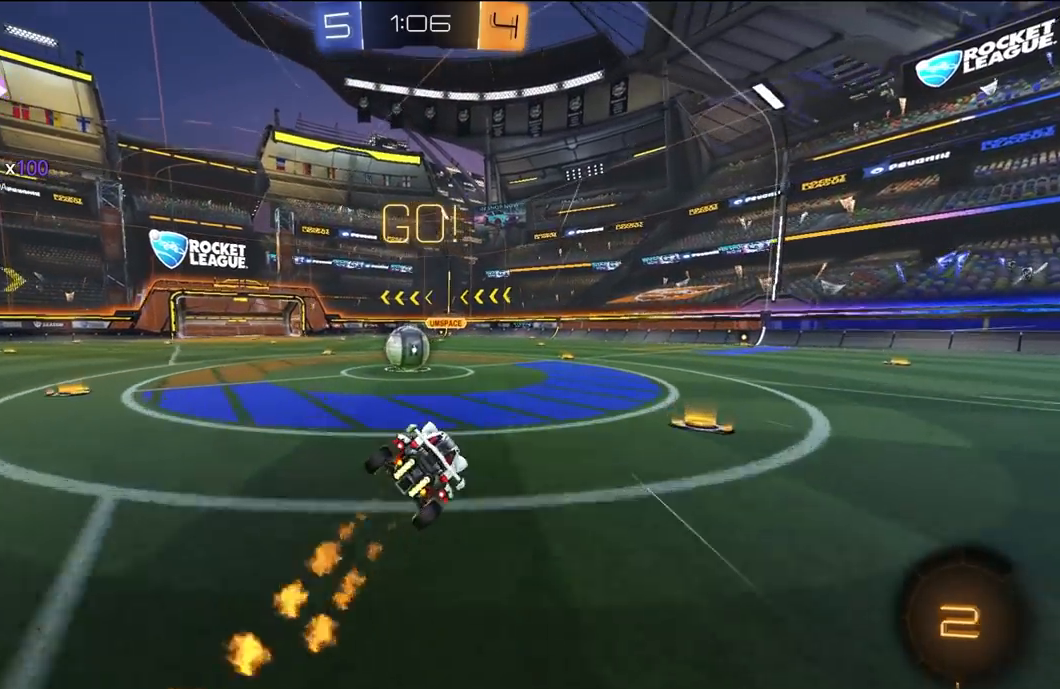
{"dt_ms": 500, "buttons": ["L2"], "left_stick": "down-left", "right_stick": "center", "events": [[83, "R1", "up"], [117, "left_stick", "center"], [150, "L2", "down"], [150, "R2", "up"], [250, "left_stick", "down-left"]]}
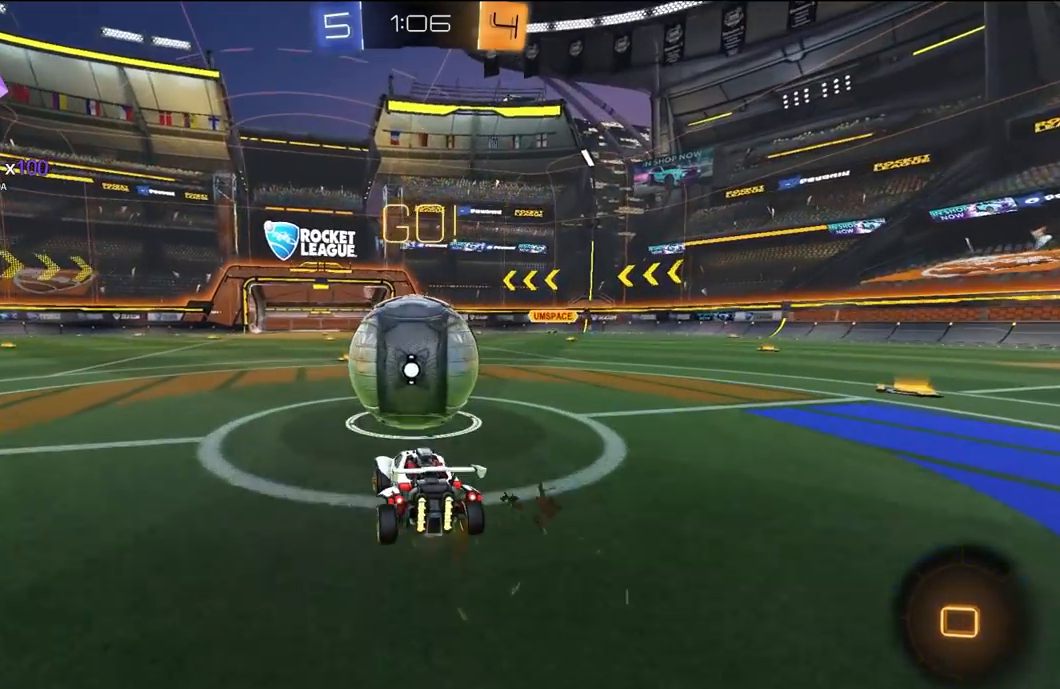
{"dt_ms": 500, "buttons": ["R2"], "left_stick": "right", "right_stick": "center", "events": [[83, "left_stick", "right"], [150, "R2", "down"], [183, "left_stick", "center"], [283, "L2", "up"], [383, "left_stick", "right"]]}
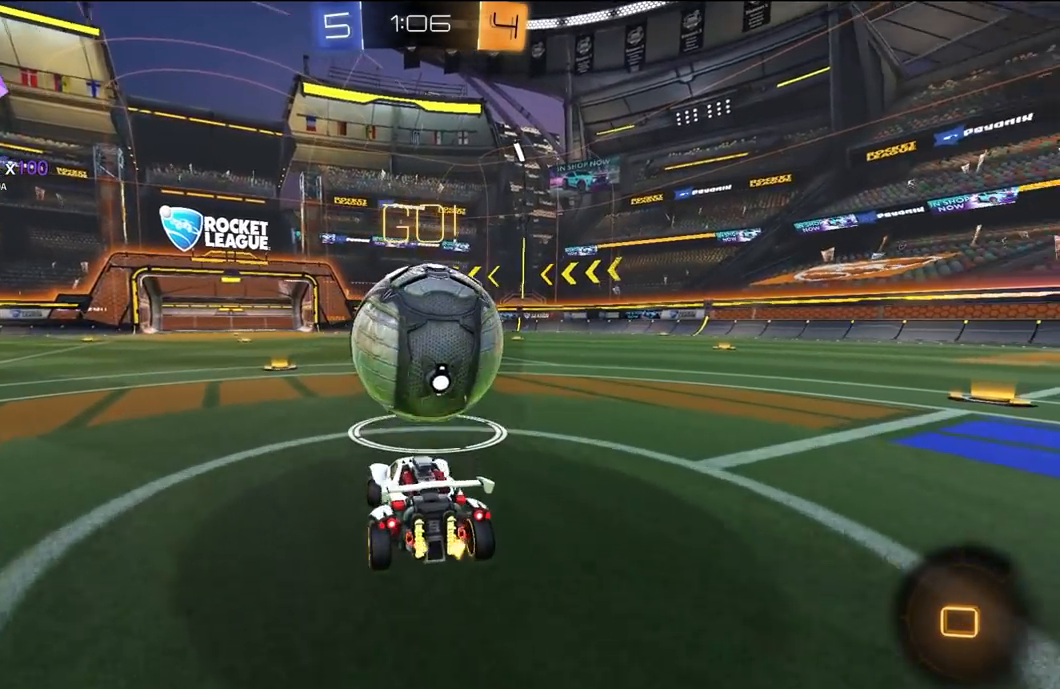
{"dt_ms": 500, "buttons": ["R2"], "left_stick": "center", "right_stick": "center", "events": [[217, "left_stick", "center"]]}
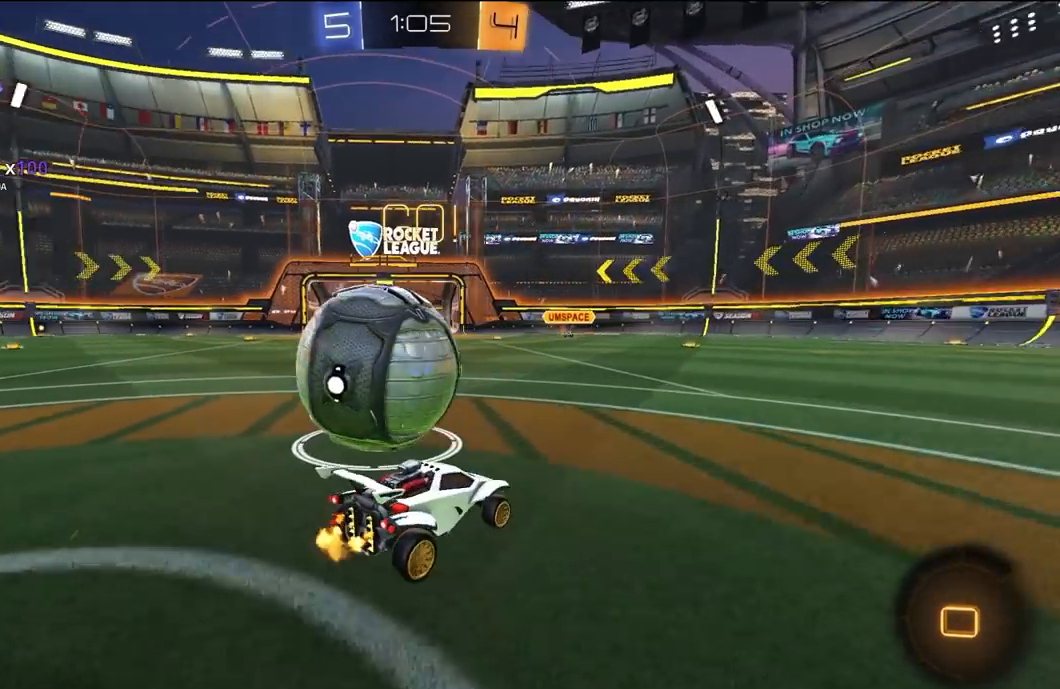
{"dt_ms": 500, "buttons": ["R2"], "left_stick": "left", "right_stick": "center", "events": [[17, "left_stick", "left"], [50, "L1", "down"], [50, "L3", "down"], [83, "Y", "down"], [150, "L3", "up"], [183, "L1", "up"], [217, "Y", "up"]]}
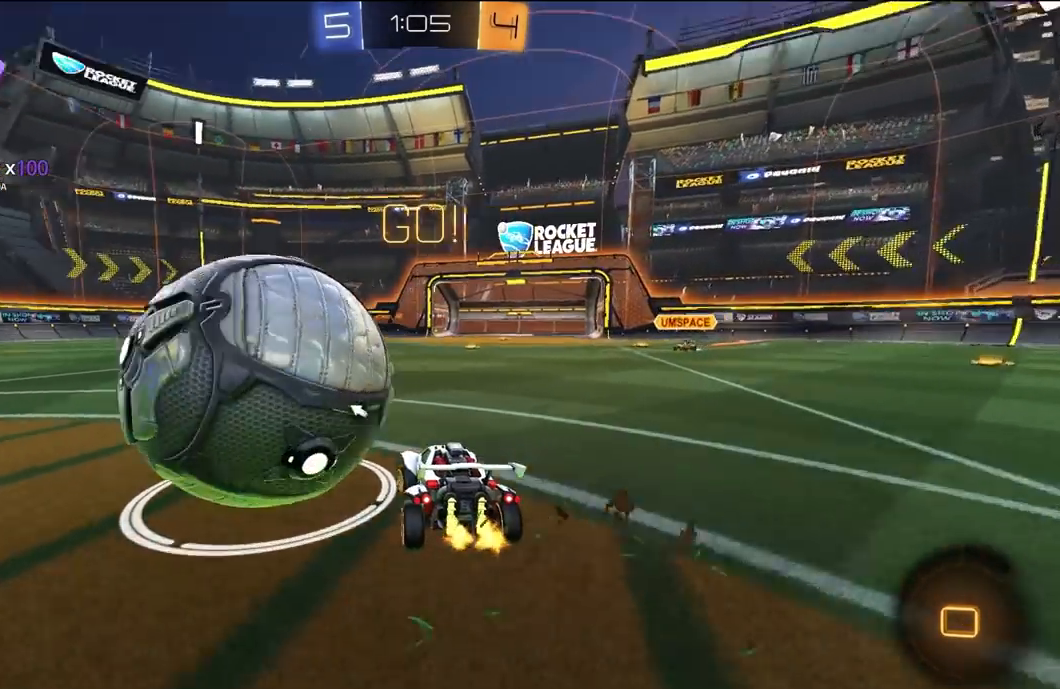
{"dt_ms": 500, "buttons": ["R2"], "left_stick": "left", "right_stick": "center", "events": [[83, "R2", "up"], [250, "R2", "down"]]}
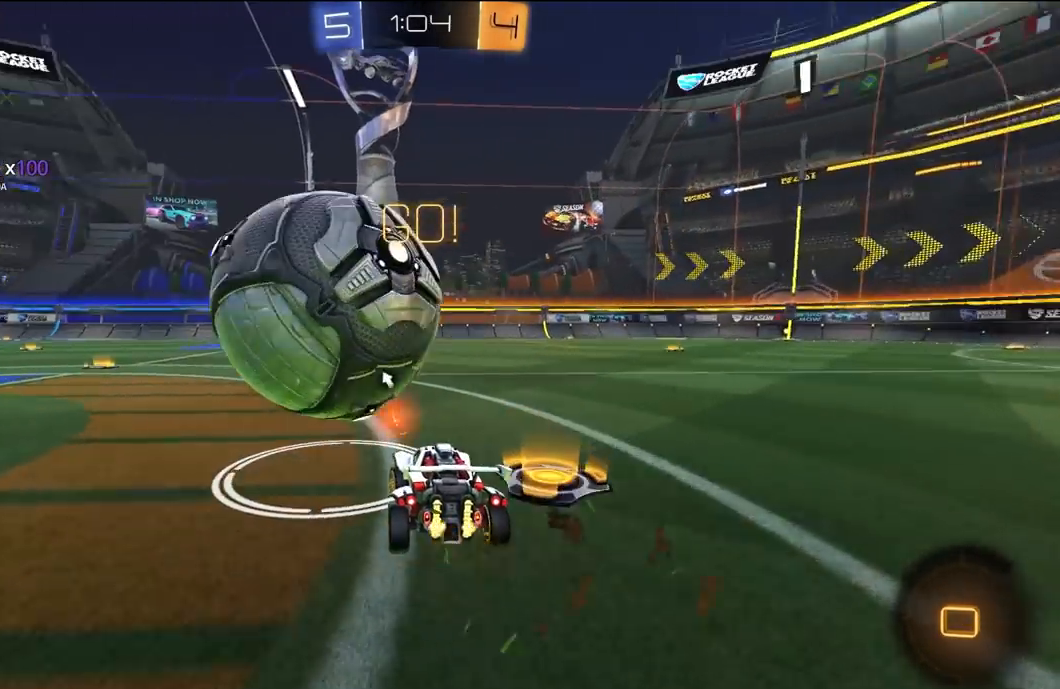
{"dt_ms": 500, "buttons": ["R2"], "left_stick": "right", "right_stick": "center", "events": [[83, "left_stick", "center"], [183, "R2", "up"], [450, "left_stick", "right"], [483, "R2", "down"]]}
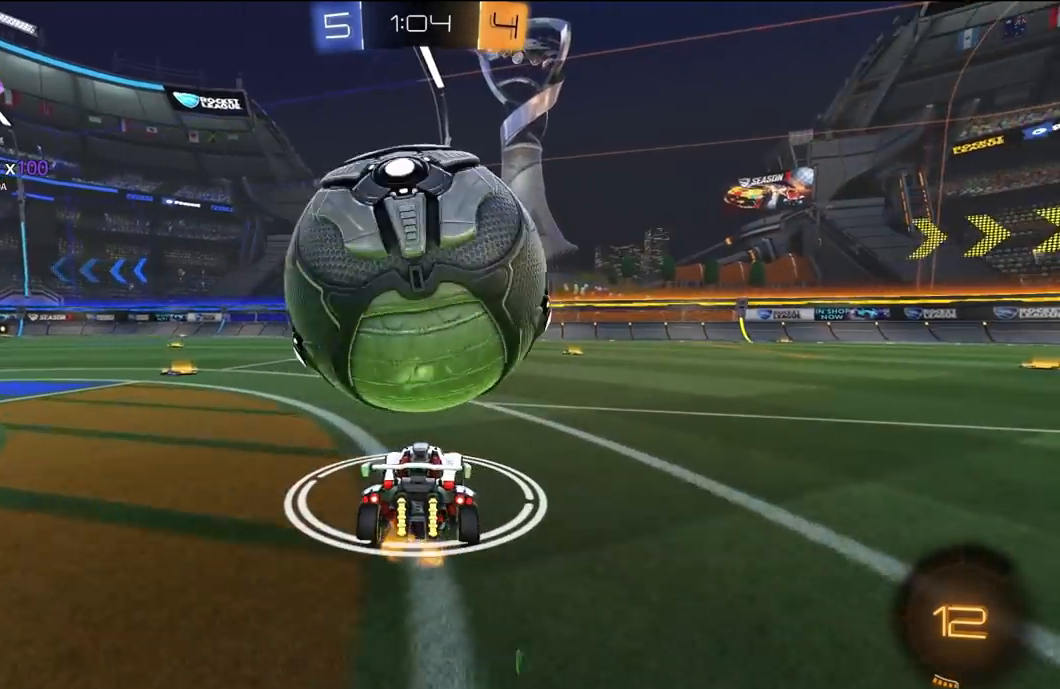
{"dt_ms": 500, "buttons": ["L1", "L2", "R2"], "left_stick": "up-right", "right_stick": "center", "events": [[50, "left_stick", "left"], [117, "A", "down"], [183, "L1", "down"], [250, "A", "up"], [250, "left_stick", "right"], [317, "A", "down"], [350, "L3", "down"], [383, "L2", "down"], [417, "A", "up"], [417, "left_stick", "up-right"], [450, "L3", "up"]]}
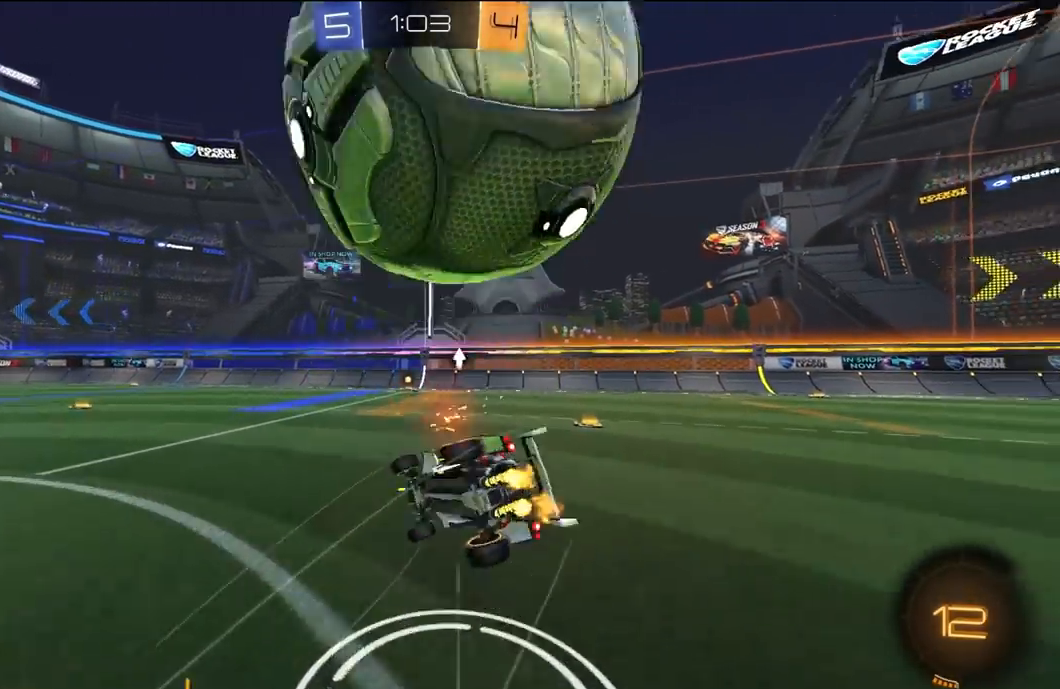
{"dt_ms": 500, "buttons": [], "left_stick": "up-right", "right_stick": "center", "events": [[250, "R2", "up"], [383, "L2", "up"], [433, "L1", "up"]]}
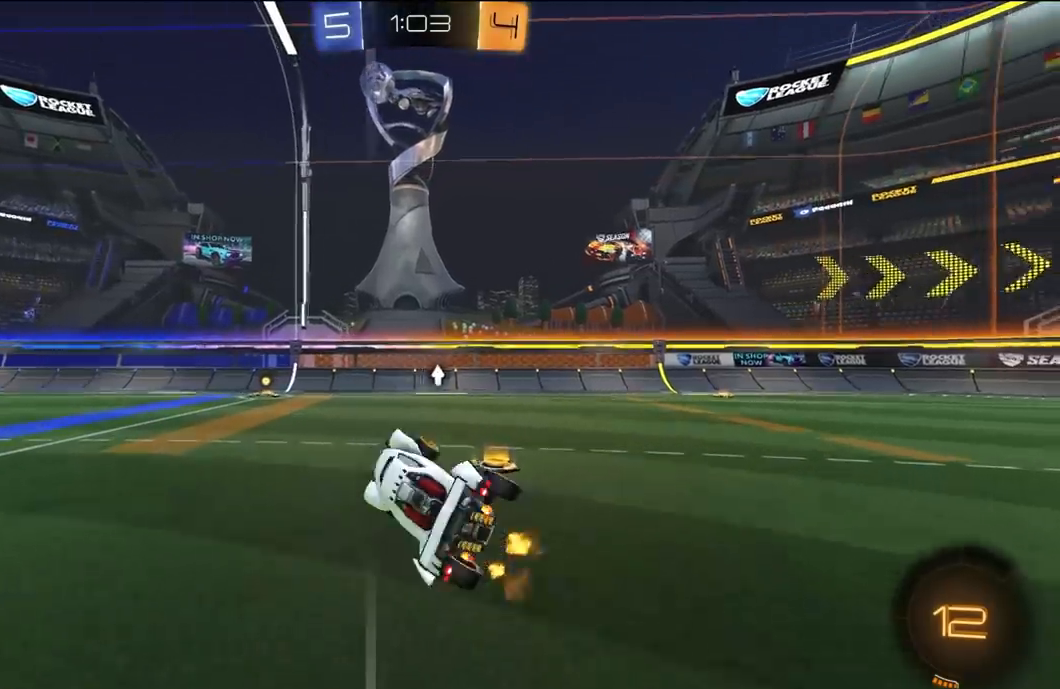
{"dt_ms": 500, "buttons": ["R1", "R2"], "left_stick": "left", "right_stick": "center", "events": [[33, "R2", "down"], [100, "R1", "down"], [100, "left_stick", "center"], [233, "R3", "down"], [467, "R3", "up"], [467, "left_stick", "left"]]}
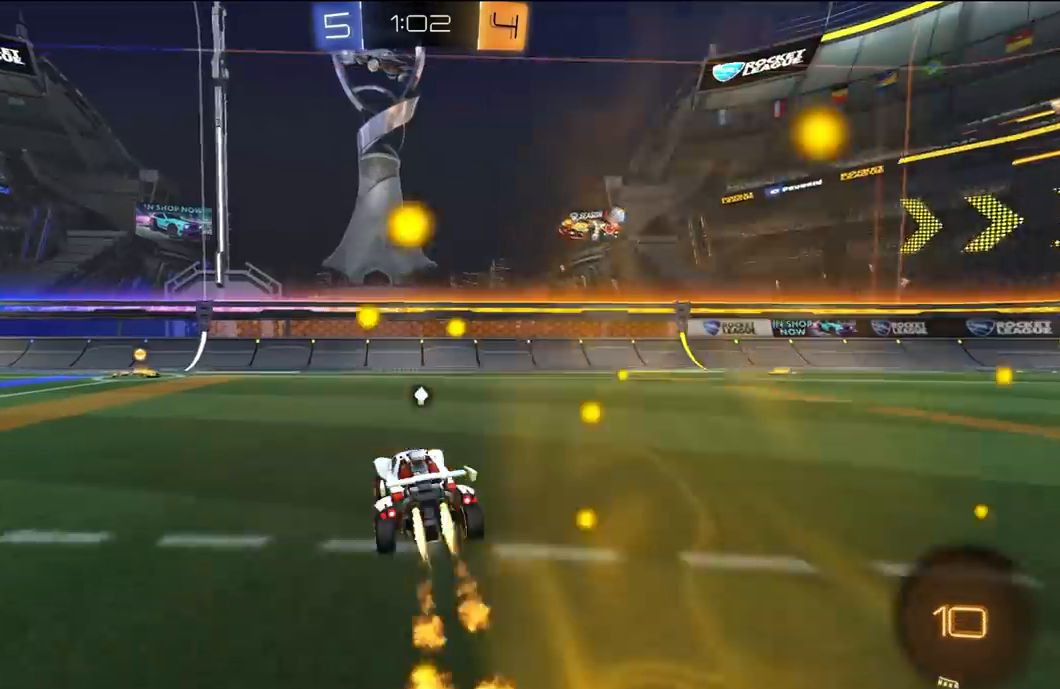
{"dt_ms": 500, "buttons": ["R1", "R2"], "left_stick": "left", "right_stick": "center"}
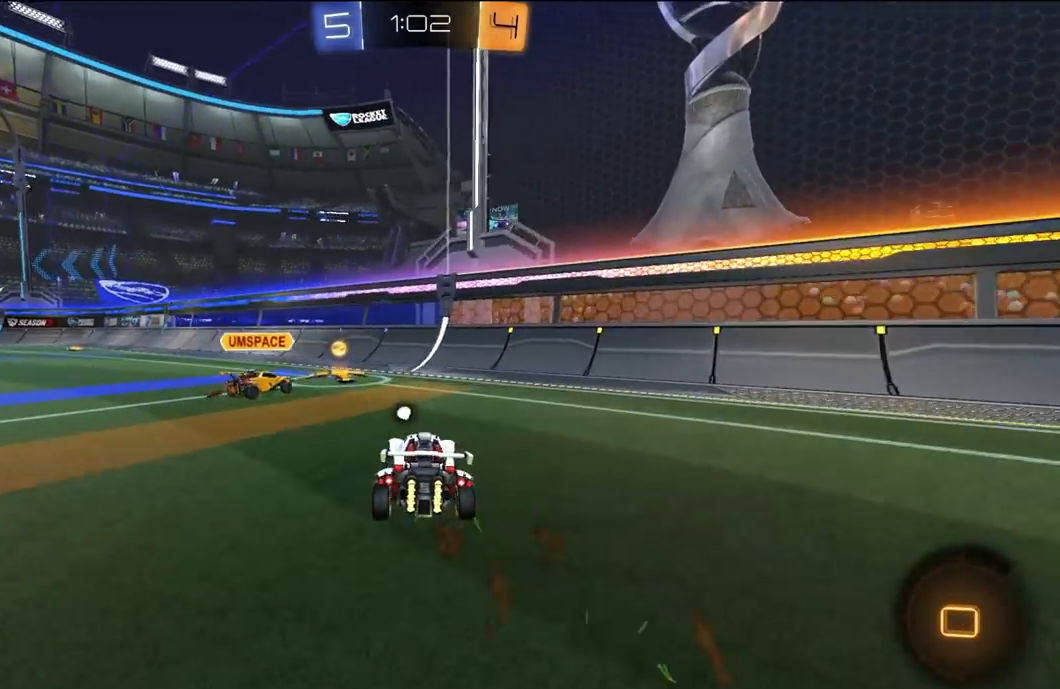
{"dt_ms": 500, "buttons": ["L1", "R1", "R2", "L3"], "left_stick": "down-left", "right_stick": "center", "events": [[200, "R1", "up"], [267, "left_stick", "up-left"], [300, "A", "down"], [300, "L1", "down"], [333, "A", "up"], [333, "L3", "down"], [367, "A", "down"], [367, "R1", "down"], [467, "A", "up"], [467, "left_stick", "down-left"]]}
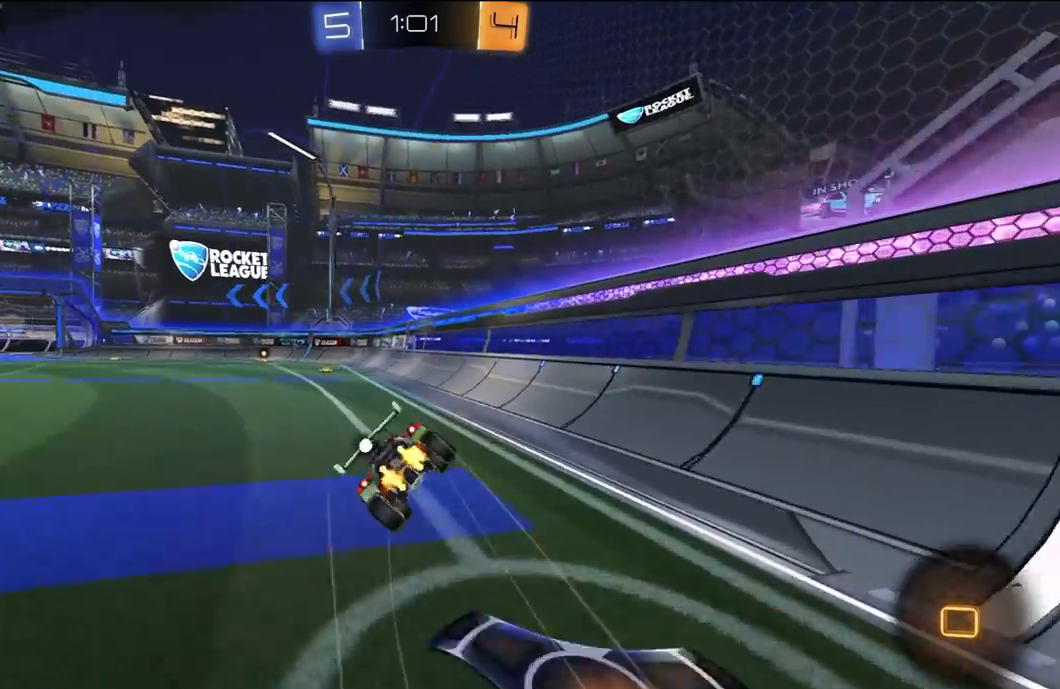
{"dt_ms": 500, "buttons": ["L1", "R2"], "left_stick": "left", "right_stick": "center", "events": [[100, "Y", "down"], [133, "L3", "up"], [167, "left_stick", "left"], [200, "R1", "up"], [233, "Y", "up"]]}
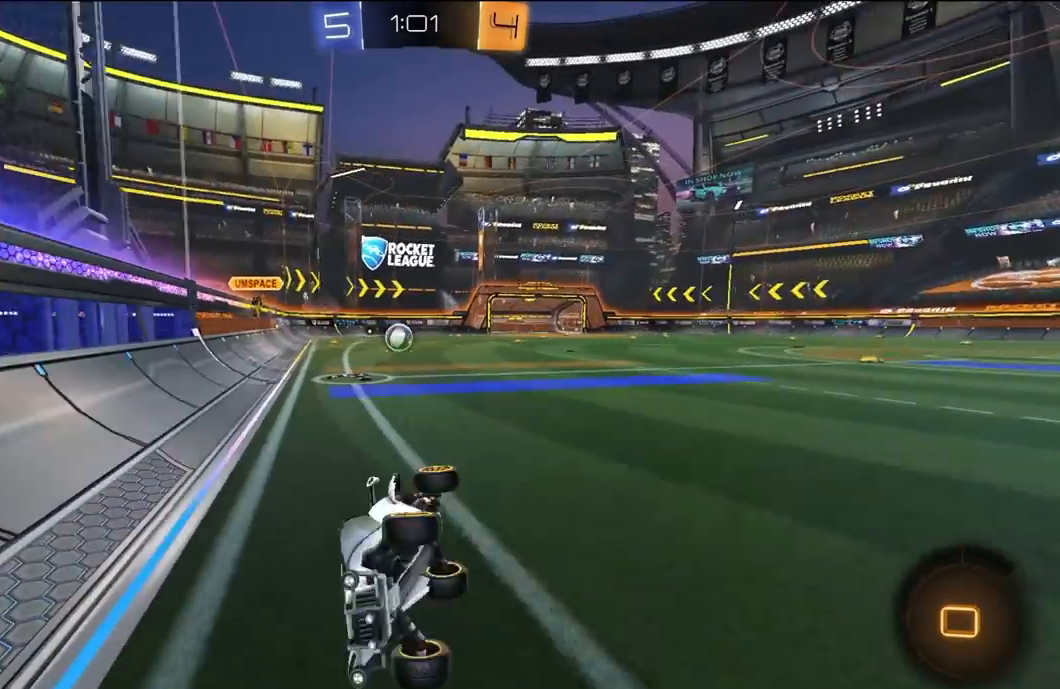
{"dt_ms": 500, "buttons": ["R1", "R2"], "left_stick": "left", "right_stick": "center", "events": [[133, "L1", "up"], [200, "R2", "up"], [233, "left_stick", "center"], [300, "R2", "down"], [333, "R1", "down"], [333, "left_stick", "left"], [400, "Y", "down"], [500, "Y", "up"]]}
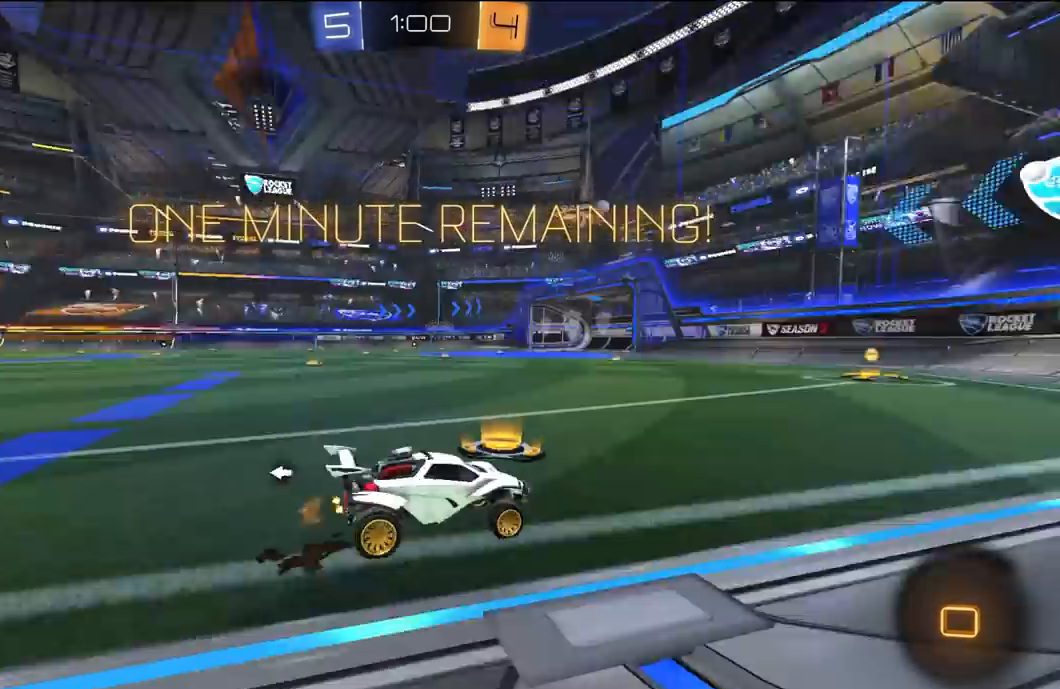
{"dt_ms": 500, "buttons": ["R1", "R2"], "left_stick": "left", "right_stick": "center", "events": [[100, "left_stick", "center"], [300, "Y", "down"], [400, "left_stick", "left"], [433, "Y", "up"]]}
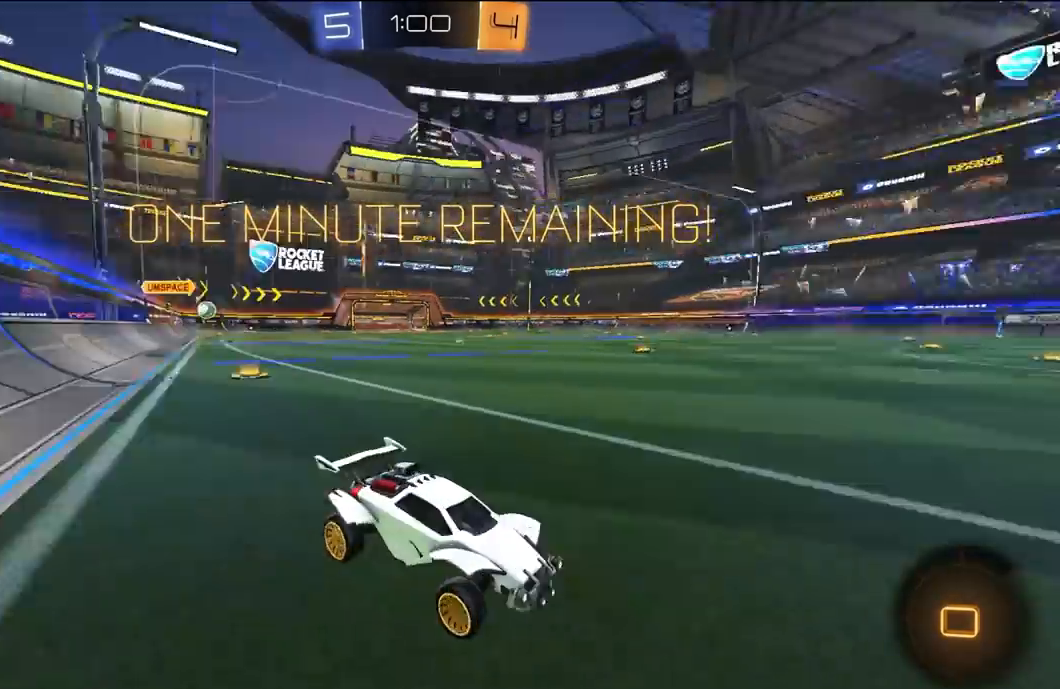
{"dt_ms": 500, "buttons": ["R1", "R2"], "left_stick": "left", "right_stick": "center"}
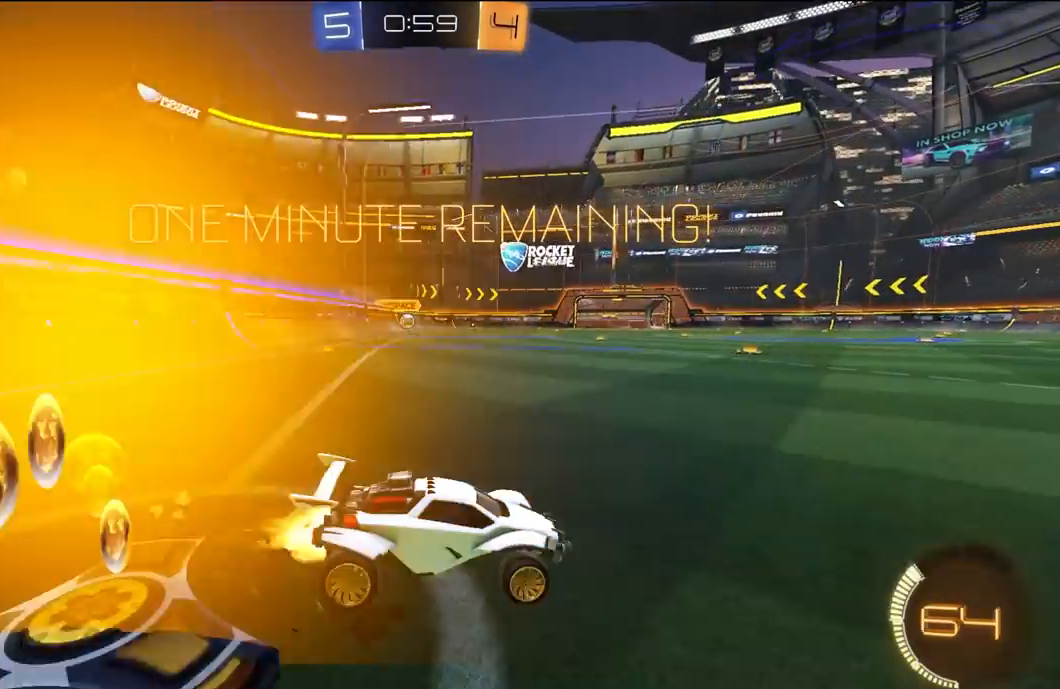
{"dt_ms": 500, "buttons": ["R1", "R2"], "left_stick": "center", "right_stick": "center", "events": [[233, "R1", "up"], [267, "R1", "down"], [500, "left_stick", "center"]]}
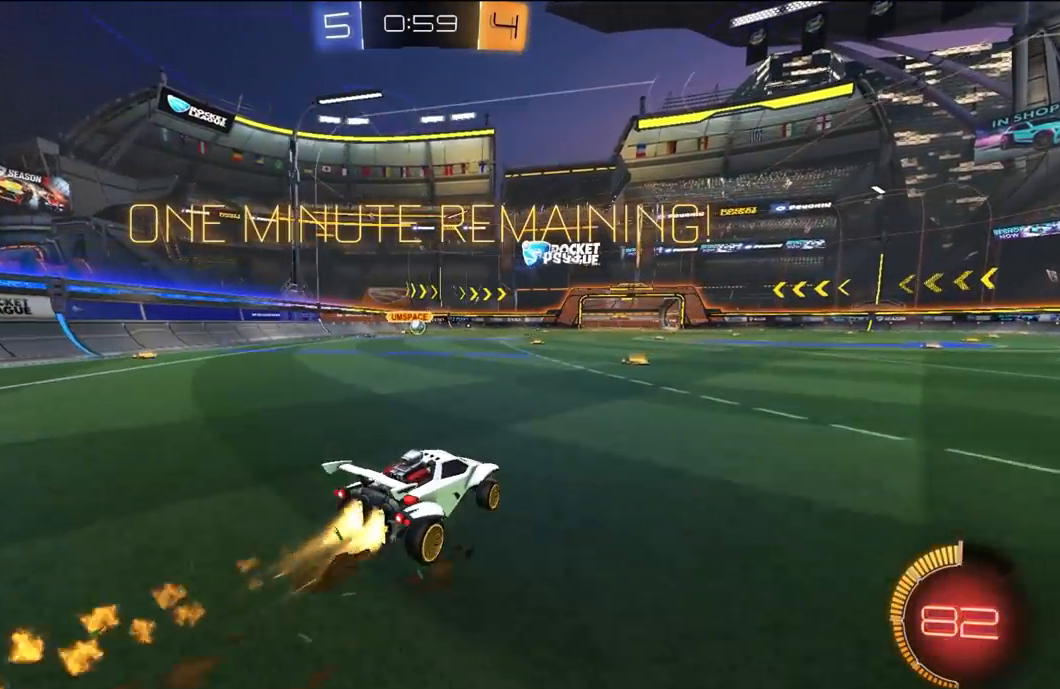
{"dt_ms": 500, "buttons": ["R1", "R2"], "left_stick": "left", "right_stick": "center"}
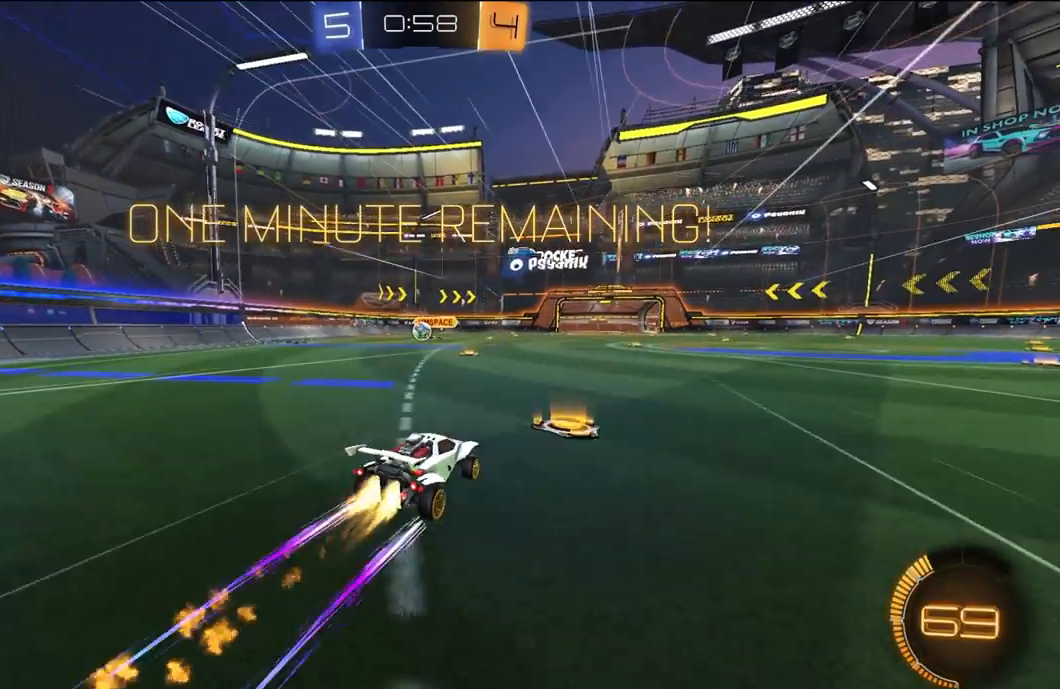
{"dt_ms": 500, "buttons": ["R2"], "left_stick": "right", "right_stick": "center", "events": [[33, "R1", "up"], [300, "left_stick", "right"], [333, "L1", "down"], [500, "L1", "up"]]}
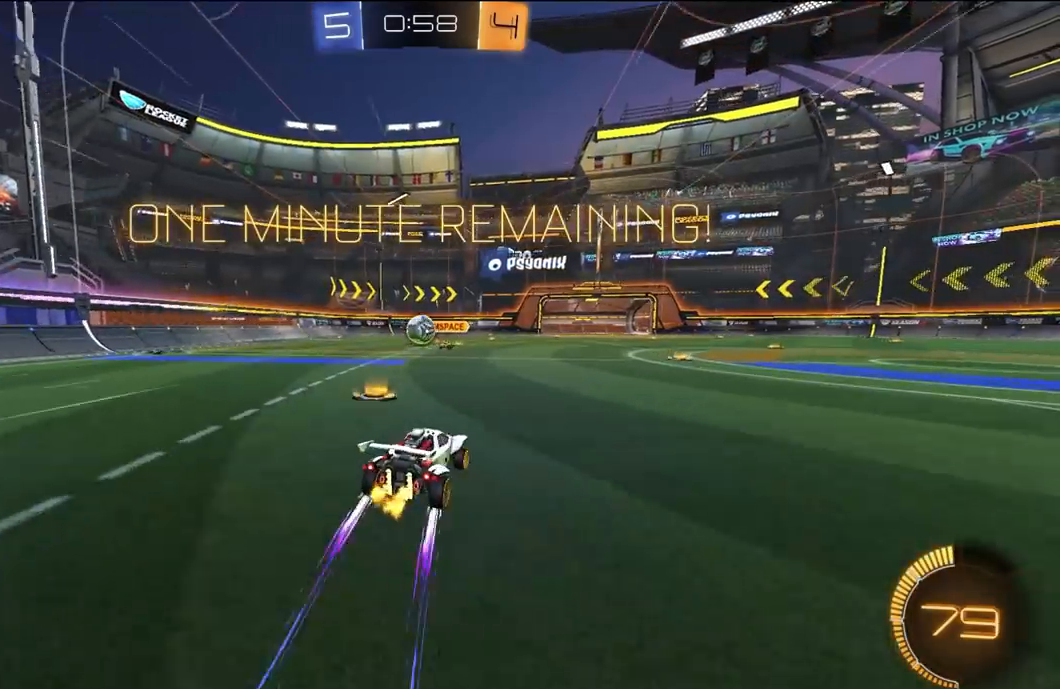
{"dt_ms": 500, "buttons": ["L1", "R2"], "left_stick": "right", "right_stick": "center", "events": [[167, "R1", "down"], [300, "R1", "up"], [400, "L1", "down"]]}
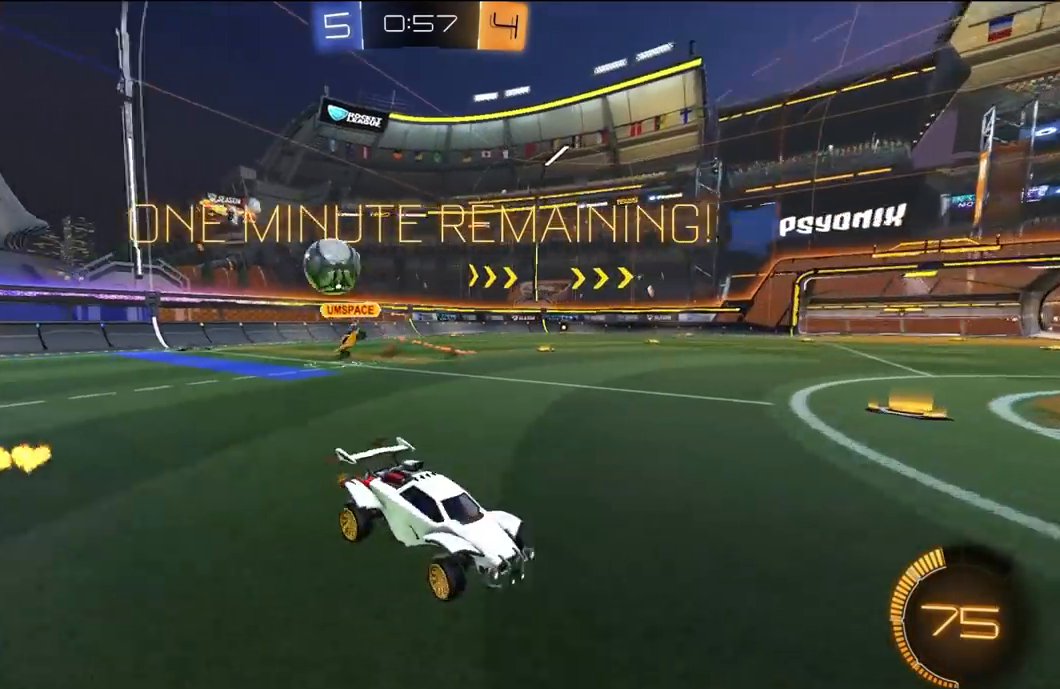
{"dt_ms": 1000, "buttons": ["L1", "R2"], "left_stick": "down-left", "right_stick": "center"}
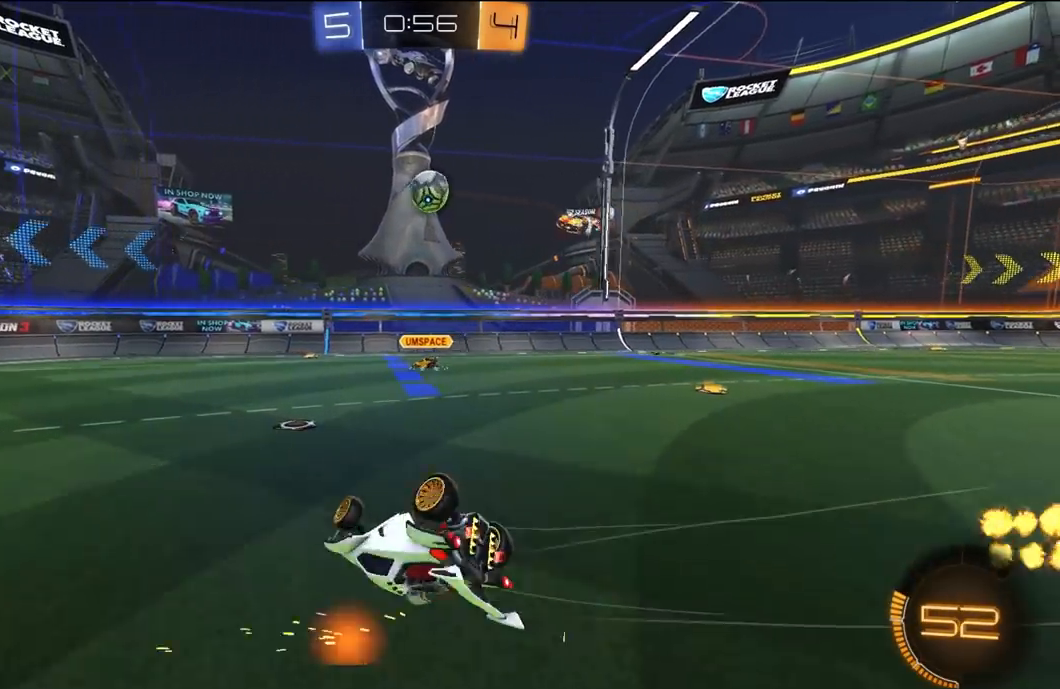
{"dt_ms": 500, "buttons": ["R2"], "left_stick": "center", "right_stick": "center", "events": [[100, "L1", "up"], [167, "L1", "down"], [467, "L1", "up"], [500, "left_stick", "center"]]}
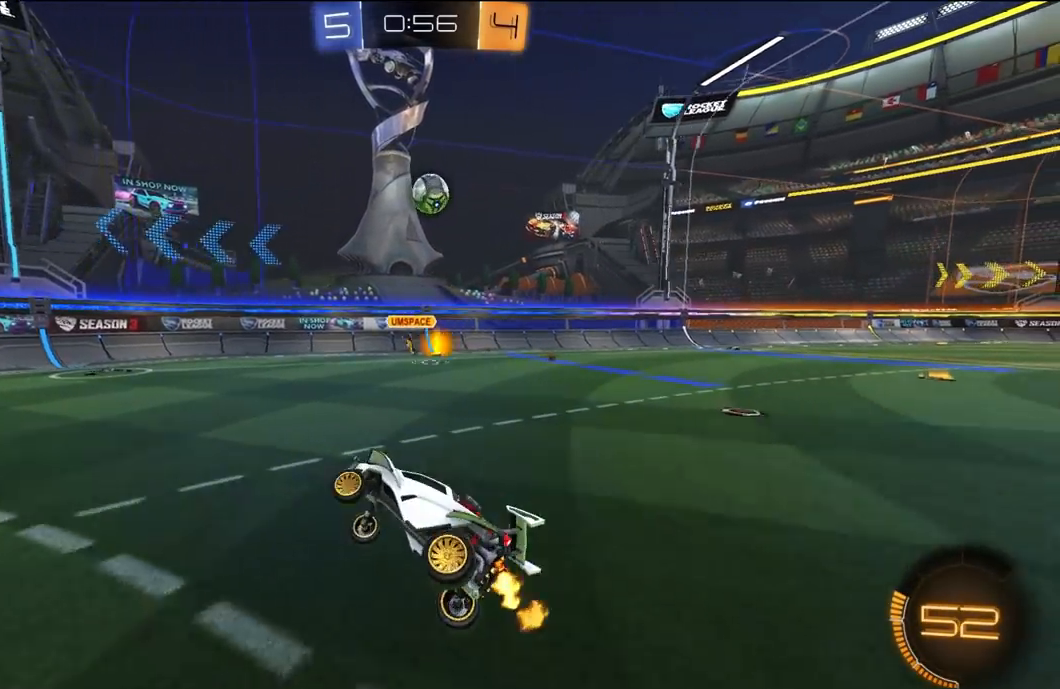
{"dt_ms": 500, "buttons": ["L2"], "left_stick": "center", "right_stick": "center", "events": [[200, "left_stick", "right"], [367, "left_stick", "center"], [433, "R2", "up"], [467, "L2", "down"]]}
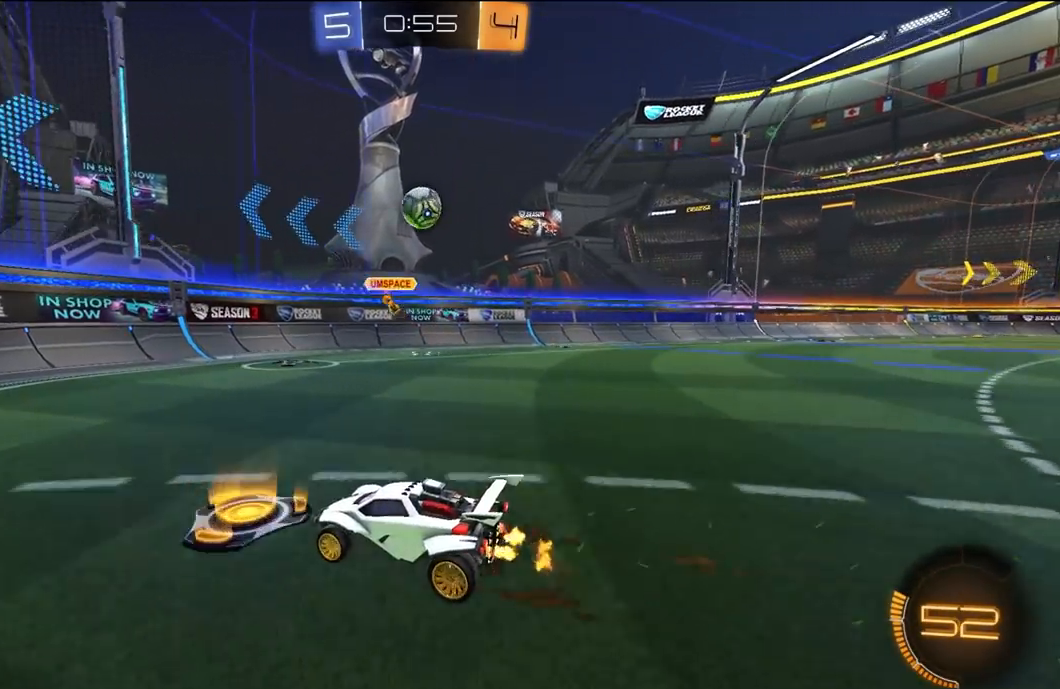
{"dt_ms": 500, "buttons": ["R2"], "left_stick": "right", "right_stick": "center", "events": [[300, "R2", "down"], [333, "L2", "up"], [333, "left_stick", "right"]]}
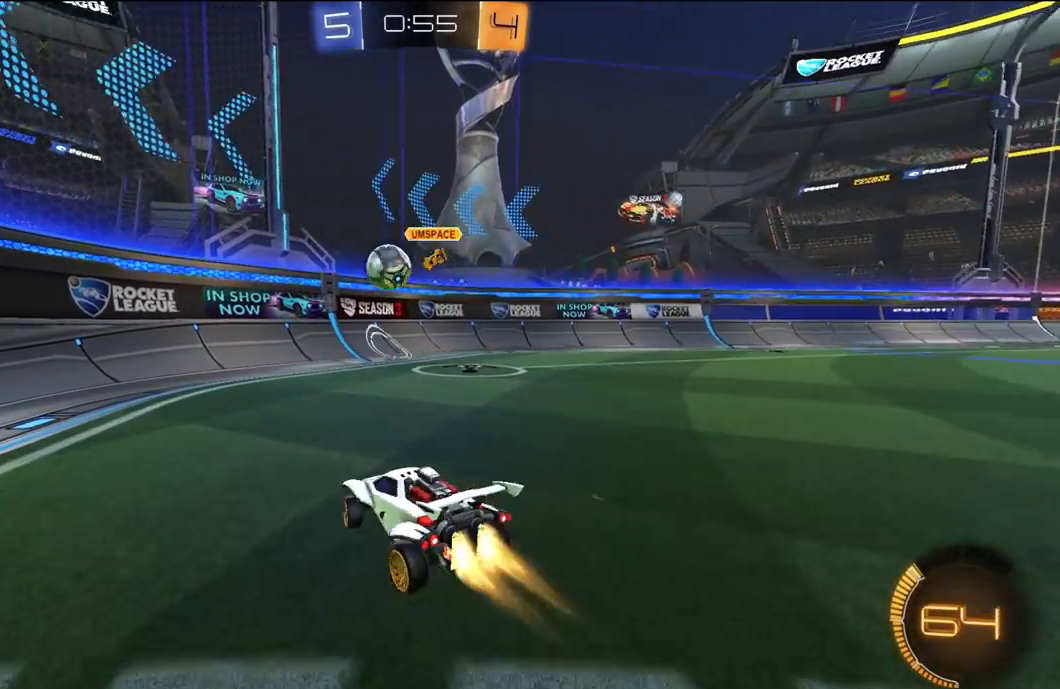
{"dt_ms": 500, "buttons": ["R1", "R2"], "left_stick": "down-right", "right_stick": "center", "events": [[33, "R1", "down"], [300, "R1", "up"], [300, "left_stick", "center"], [367, "A", "down"], [367, "left_stick", "down-right"], [400, "R1", "down"], [500, "A", "up"]]}
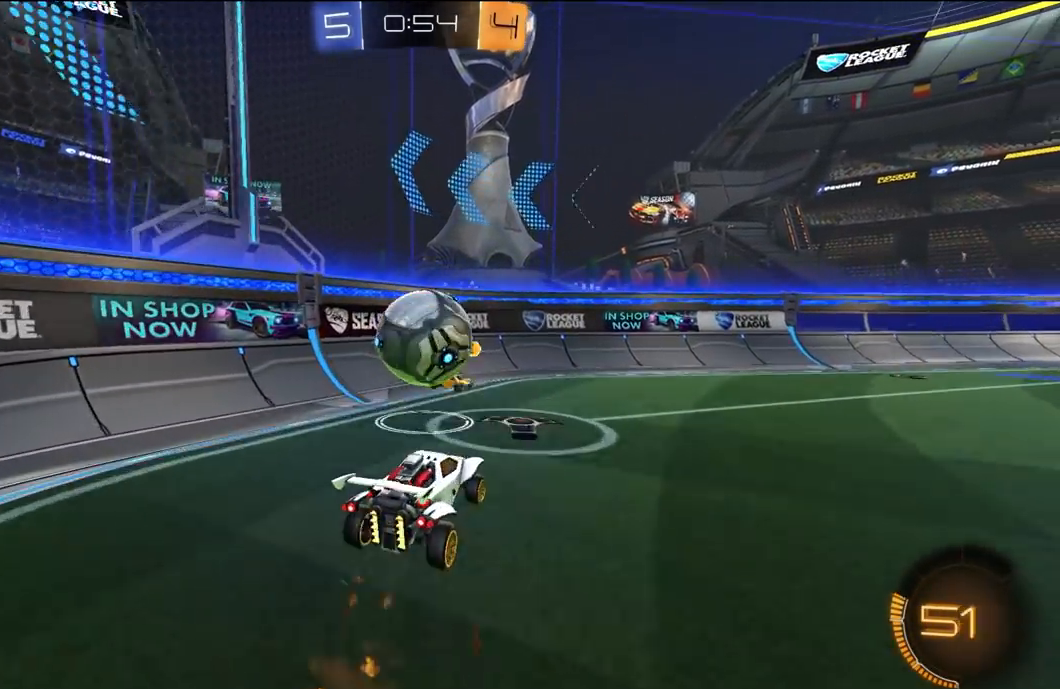
{"dt_ms": 500, "buttons": ["Y", "L1", "R2"], "left_stick": "down-left", "right_stick": "center", "events": [[33, "R1", "up"], [67, "left_stick", "up-left"], [100, "L1", "down"], [100, "L3", "down"], [100, "R1", "down"], [133, "A", "down"], [167, "A", "up"], [167, "Y", "down"], [200, "left_stick", "down-left"], [233, "R1", "up"], [267, "Y", "up"], [333, "L3", "up"], [367, "Y", "down"], [433, "Y", "up"], [500, "Y", "down"]]}
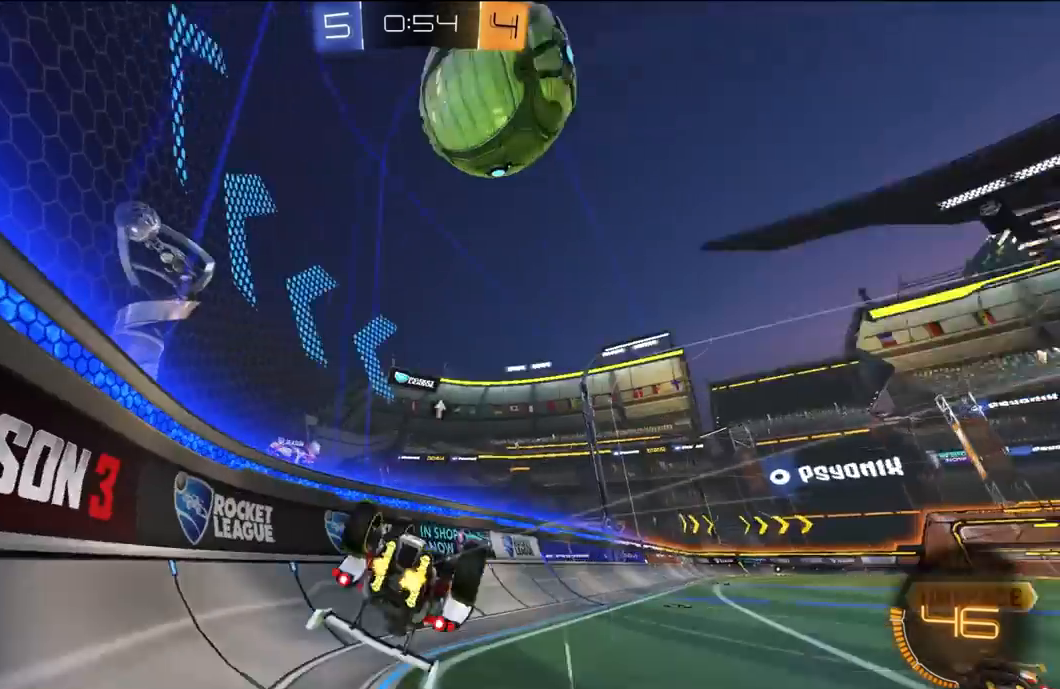
{"dt_ms": 500, "buttons": ["R2"], "left_stick": "down-left", "right_stick": "center", "events": [[100, "Y", "up"], [200, "L1", "up"], [300, "Y", "down"], [400, "Y", "up"]]}
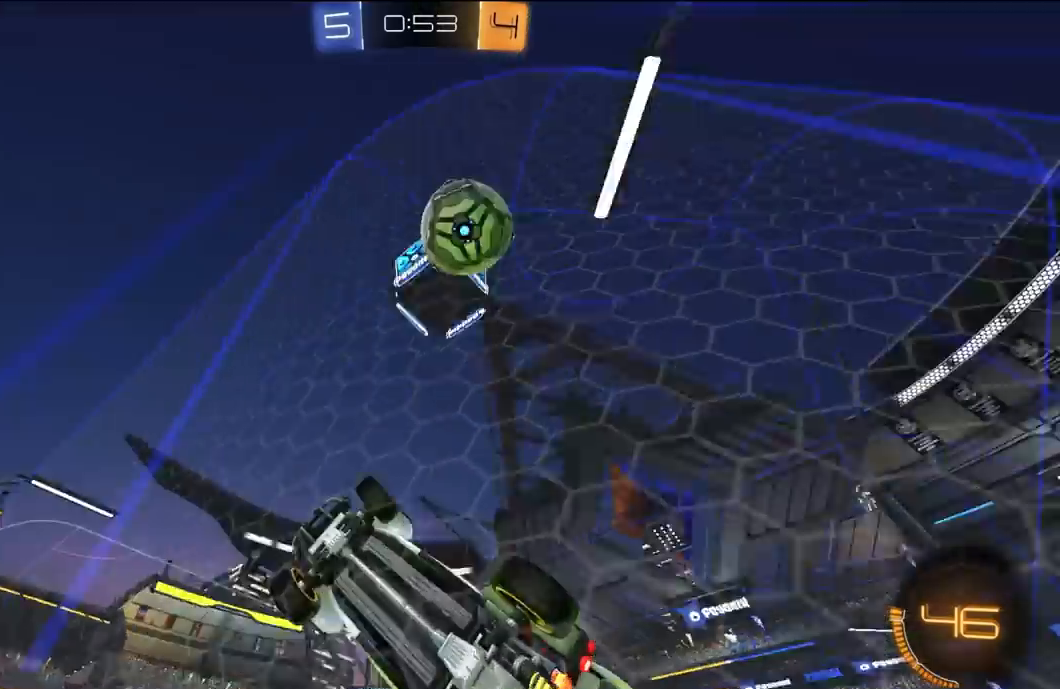
{"dt_ms": 500, "buttons": ["L2"], "left_stick": "right", "right_stick": "center", "events": [[167, "left_stick", "center"], [300, "left_stick", "right"], [433, "left_stick", "center"], [467, "L2", "down"], [500, "R2", "up"], [500, "left_stick", "right"]]}